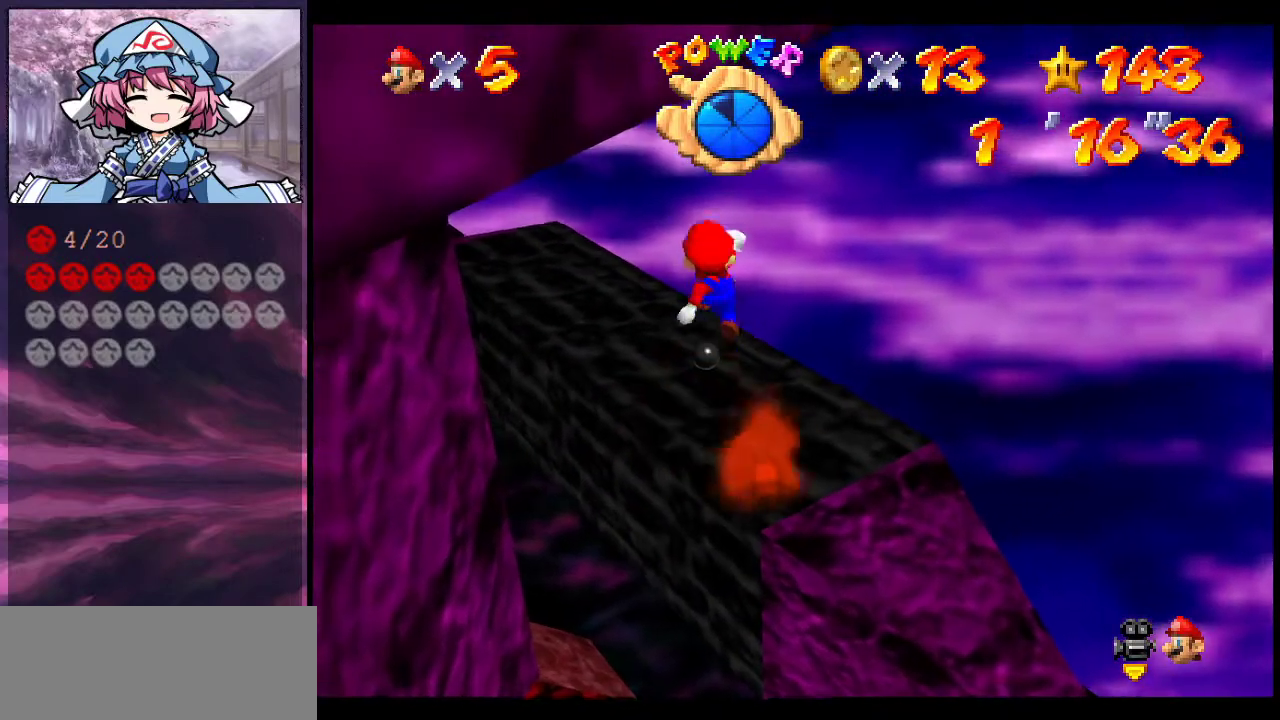
Gameplay with a controller (Nintendo layout); each line is a JSON object with the inputs held at the frame after it (dt_ms = milliseconds from this image to that frame). "events" lists button and stick changes between this image and that frame as [ms after this image, input, new state], when the widget could be followed in between. Not read: L3 R3.
{"dt_ms": 800, "buttons": [], "left_stick": "center", "events": [[33, "A", "up"], [133, "left_stick", "up-right"], [200, "C_RIGHT", "down"], [233, "C_DOWN", "down"], [267, "left_stick", "down-right"], [333, "C_DOWN", "up"], [367, "C_RIGHT", "up"], [400, "left_stick", "center"], [567, "C_RIGHT", "down"], [733, "C_RIGHT", "up"]]}
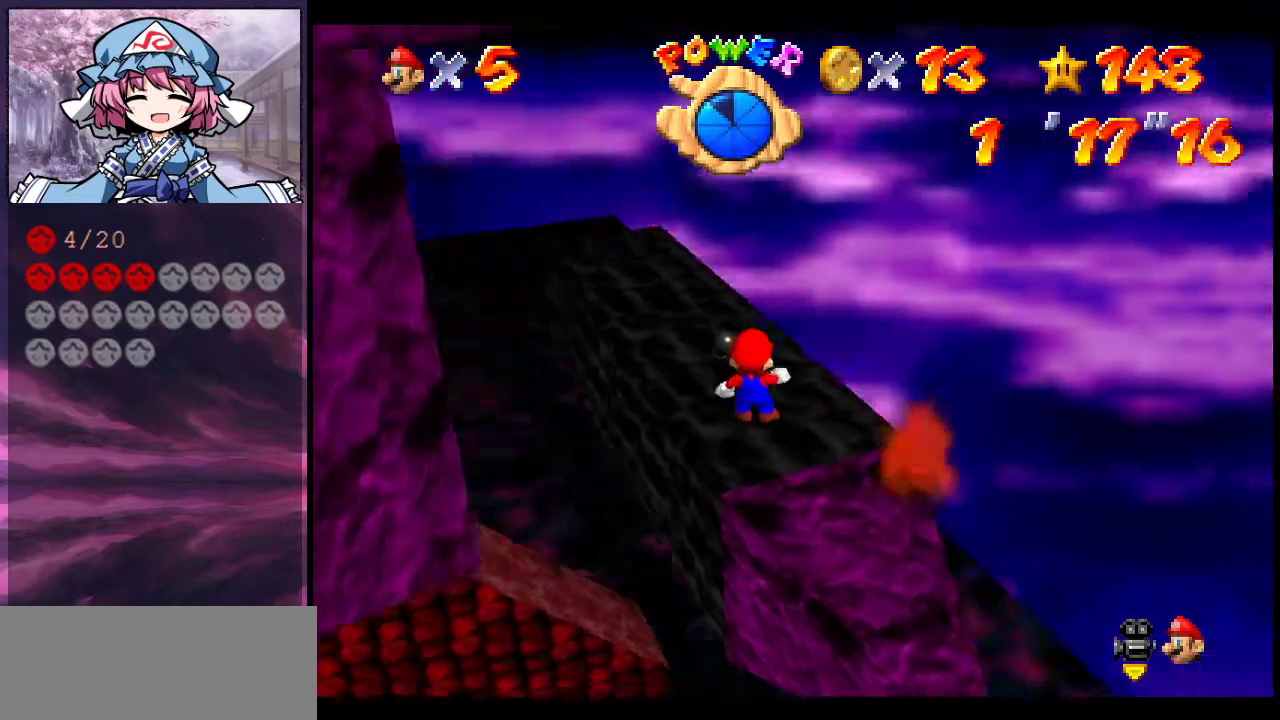
{"dt_ms": 400, "buttons": [], "left_stick": "center", "events": []}
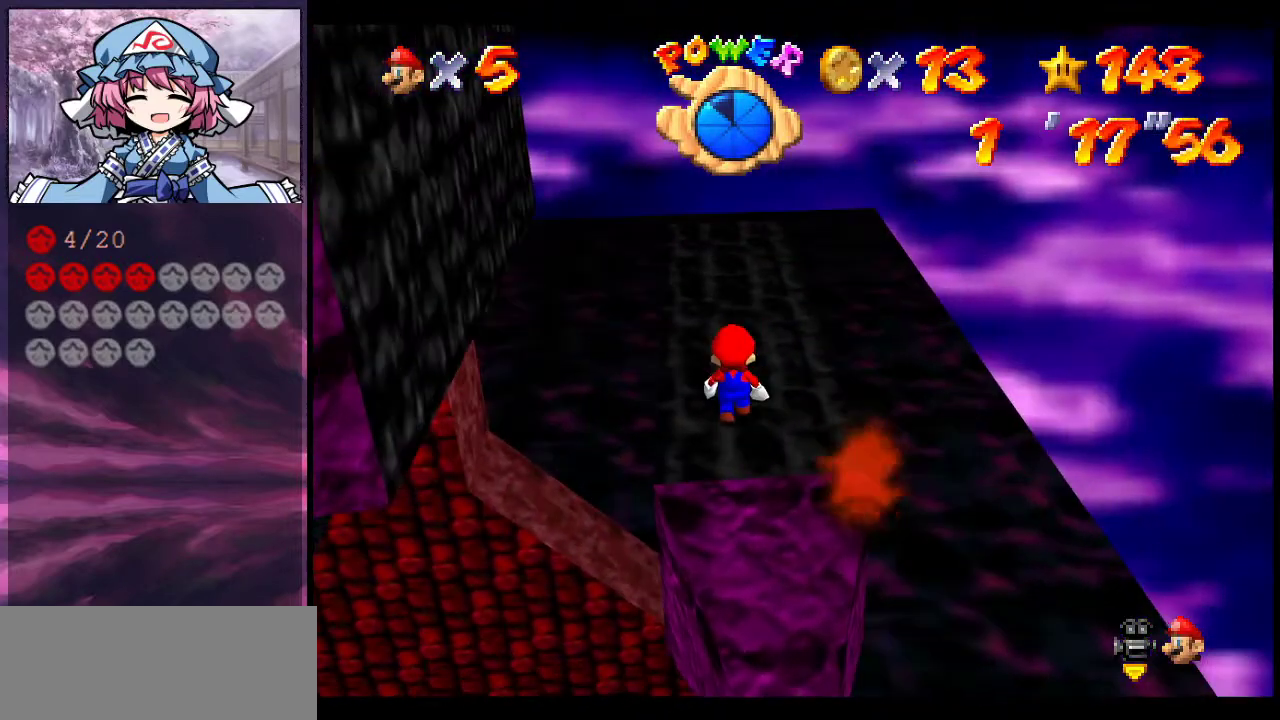
{"dt_ms": 700, "buttons": ["A"], "left_stick": "center", "events": [[33, "left_stick", "up"], [100, "left_stick", "center"], [667, "A", "down"]]}
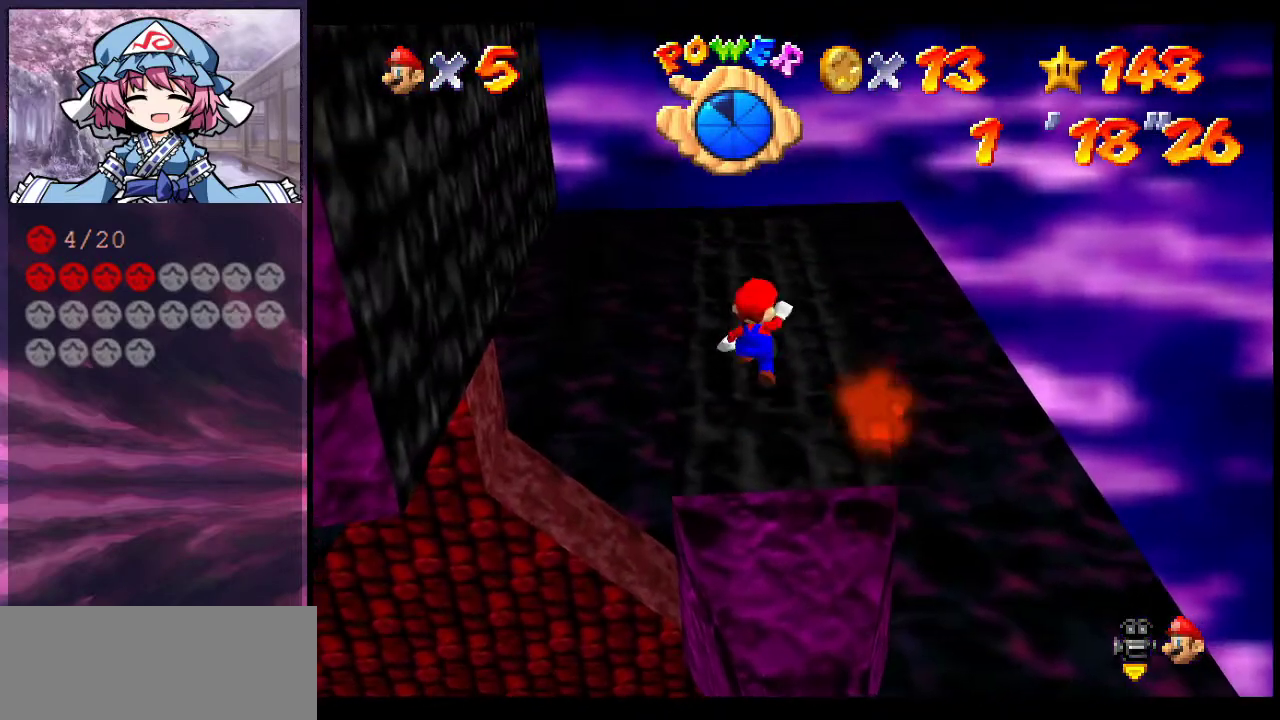
{"dt_ms": 300, "buttons": ["A"], "left_stick": "down", "events": [[33, "left_stick", "down"]]}
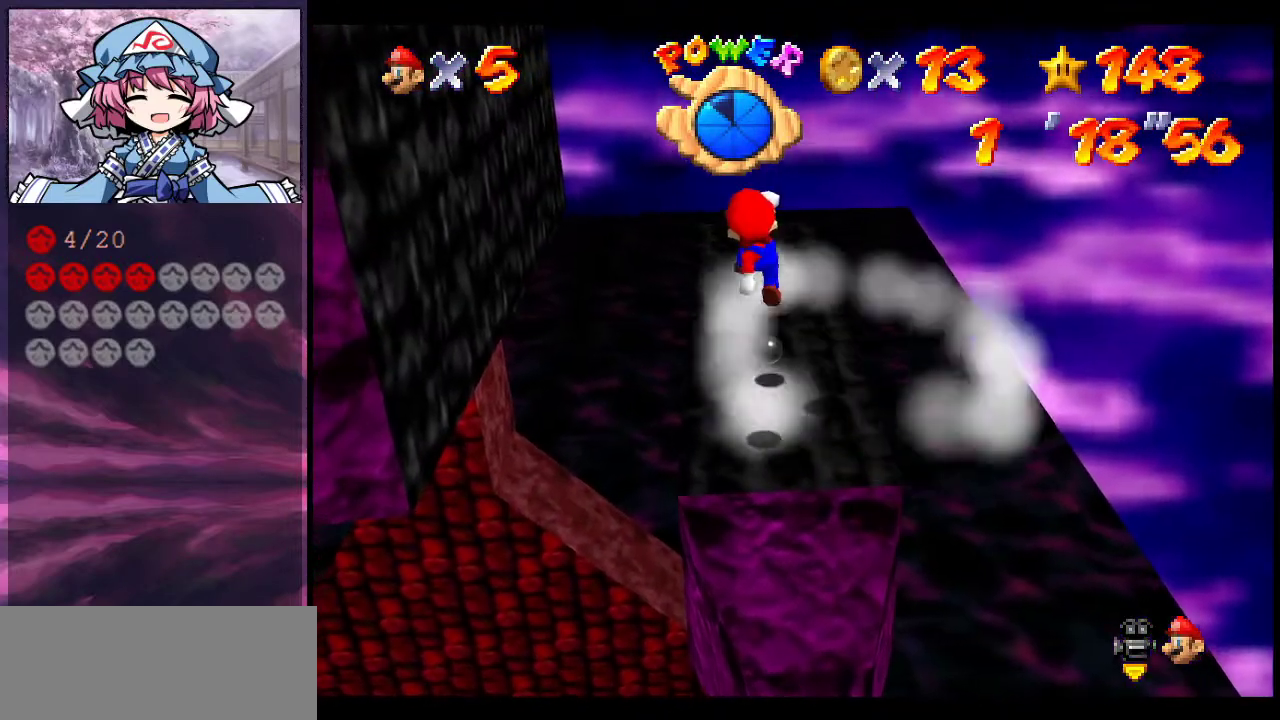
{"dt_ms": 700, "buttons": [], "left_stick": "center", "events": [[300, "B", "down"], [367, "A", "up"], [467, "B", "up"], [533, "left_stick", "down-right"], [700, "left_stick", "center"]]}
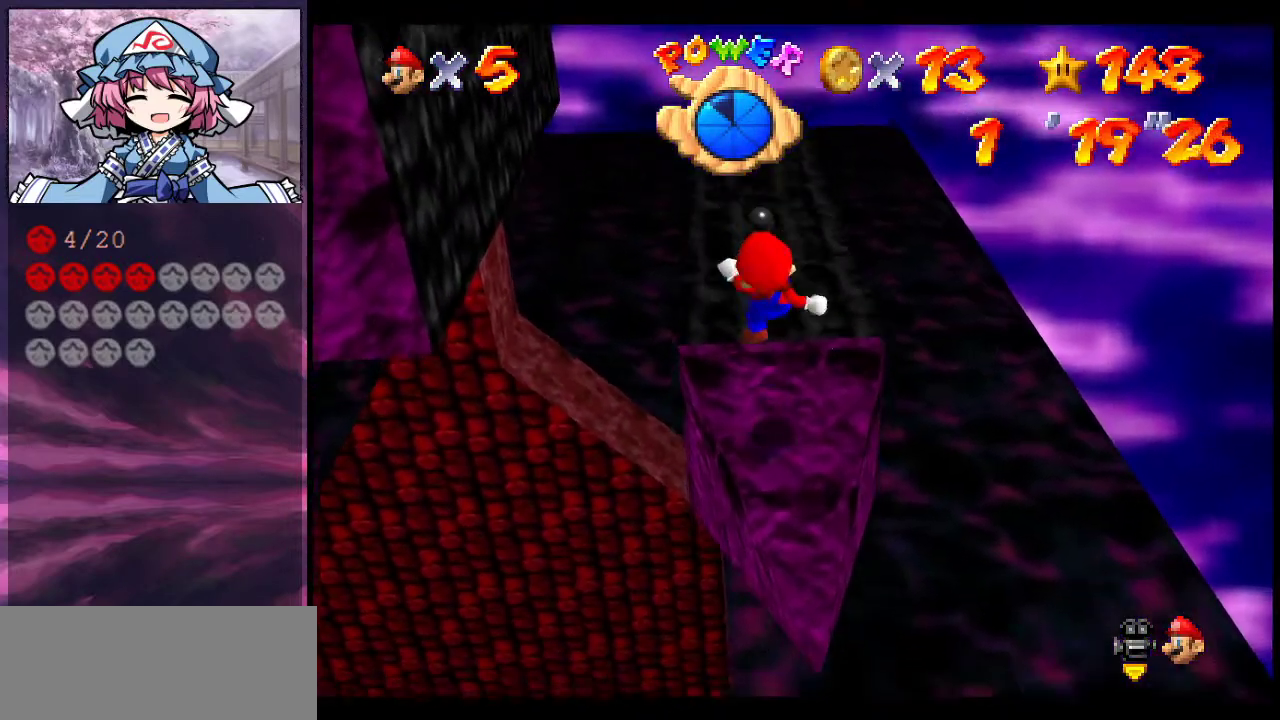
{"dt_ms": 300, "buttons": [], "left_stick": "center", "events": []}
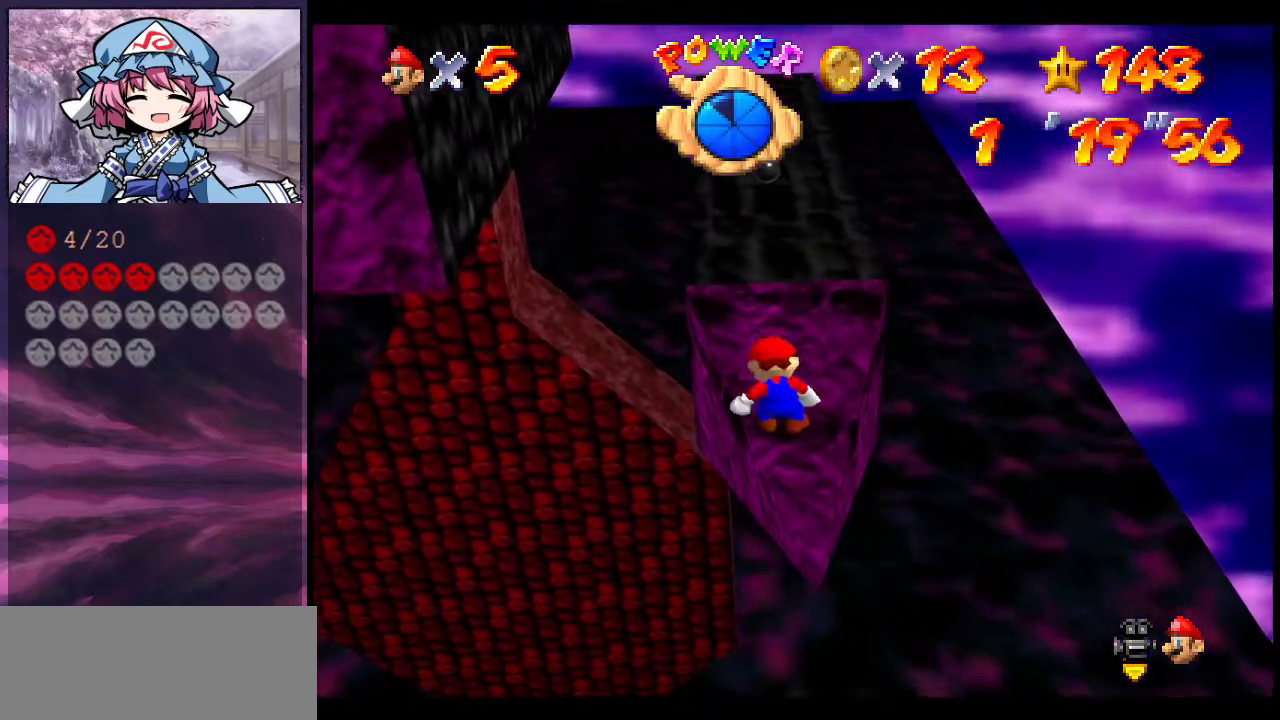
{"dt_ms": 500, "buttons": [], "left_stick": "center", "events": [[333, "left_stick", "up"], [400, "left_stick", "center"]]}
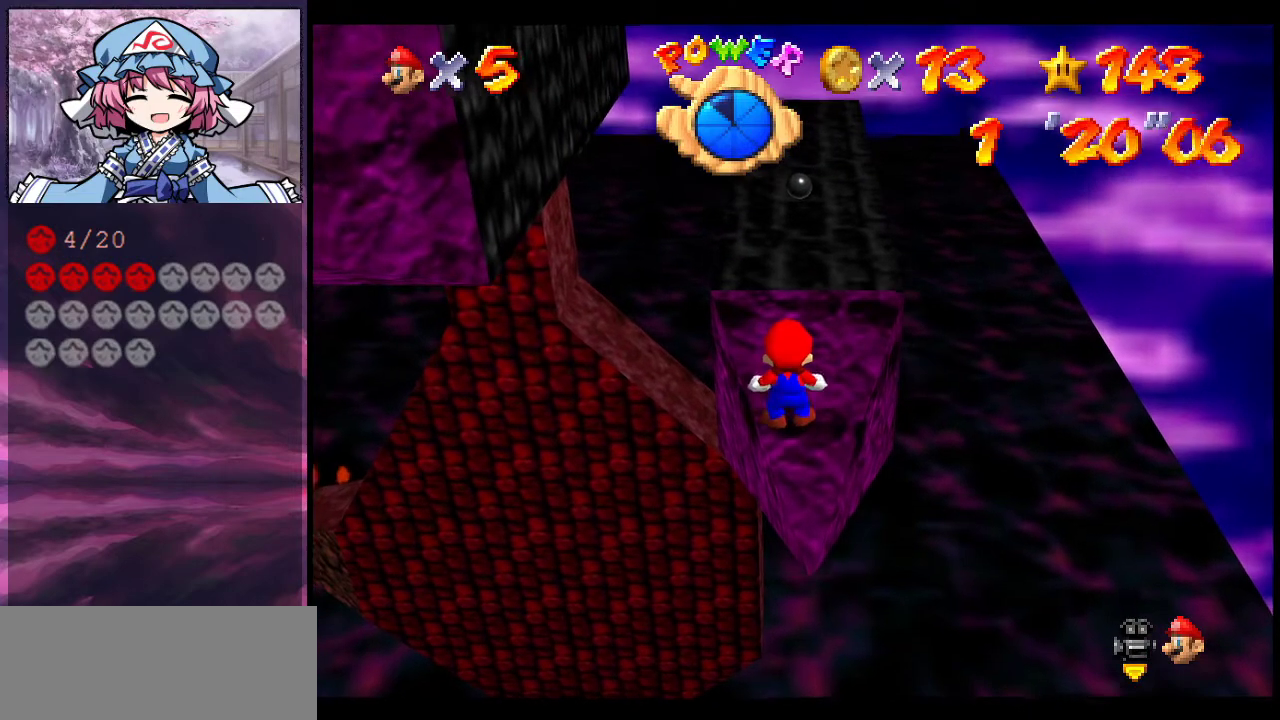
{"dt_ms": 300, "buttons": [], "left_stick": "center", "events": []}
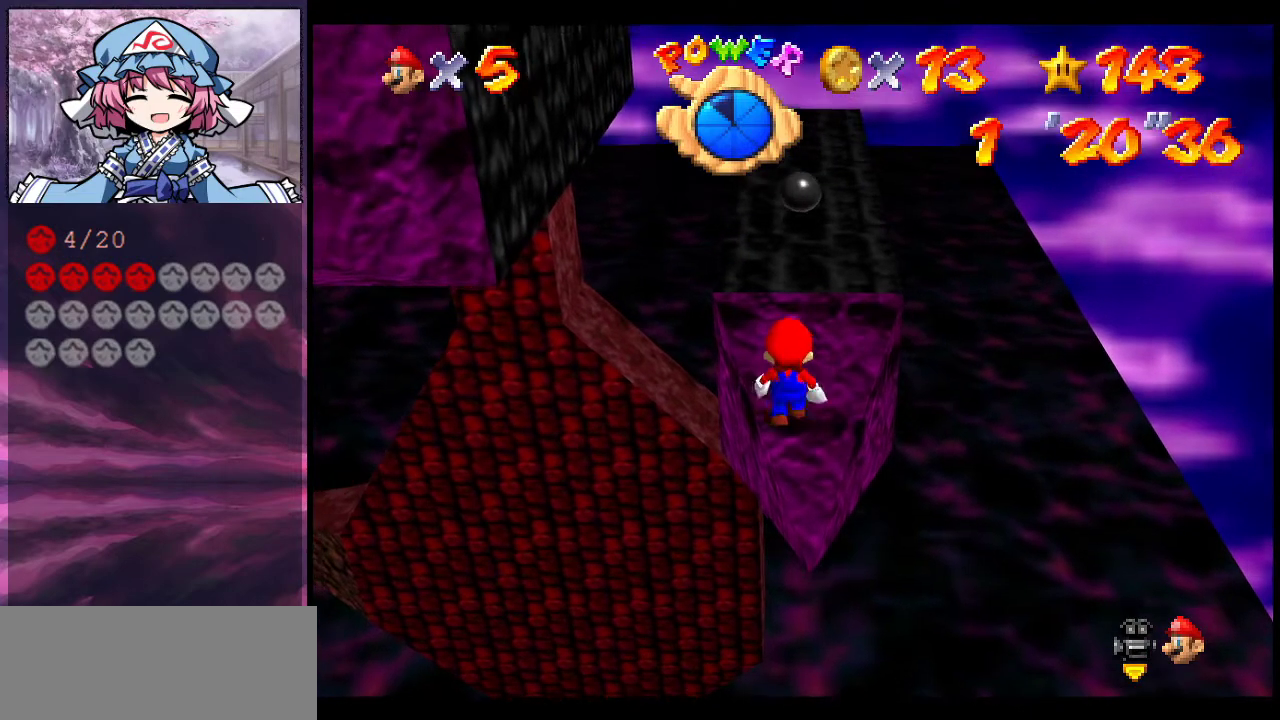
{"dt_ms": 700, "buttons": ["A", "B"], "left_stick": "center", "events": [[600, "A", "down"], [667, "B", "down"]]}
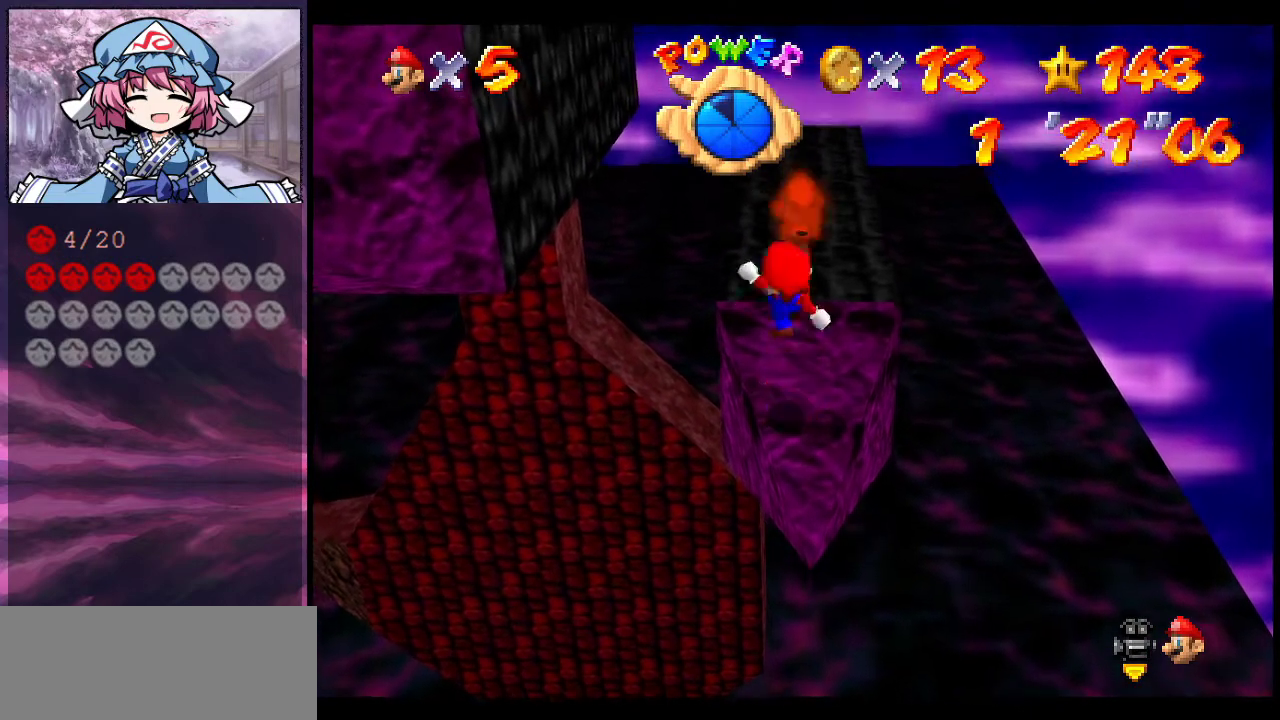
{"dt_ms": 300, "buttons": [], "left_stick": "up", "events": [[67, "left_stick", "up"], [100, "A", "up"], [100, "B", "up"]]}
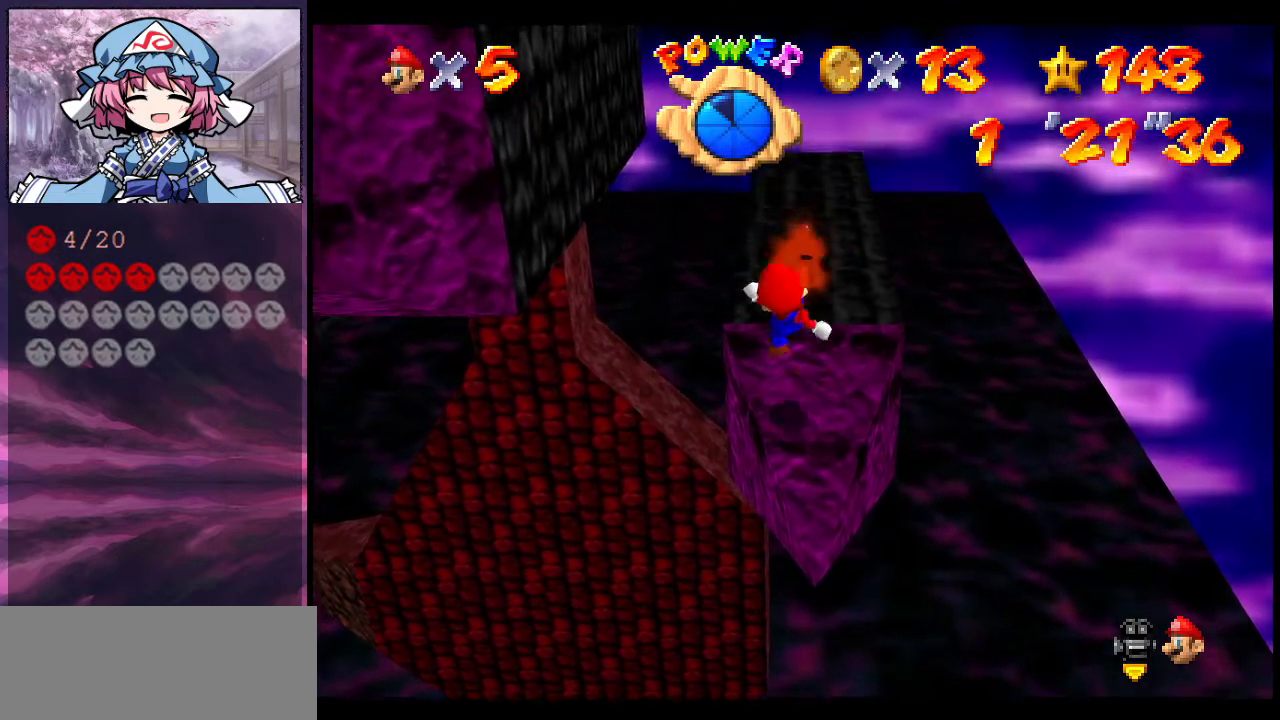
{"dt_ms": 700, "buttons": ["A"], "left_stick": "down-right", "events": [[100, "A", "down"], [233, "left_stick", "up-left"], [267, "A", "up"], [433, "left_stick", "up"], [467, "A", "down"], [500, "left_stick", "up-right"], [633, "left_stick", "right"], [700, "left_stick", "down-right"]]}
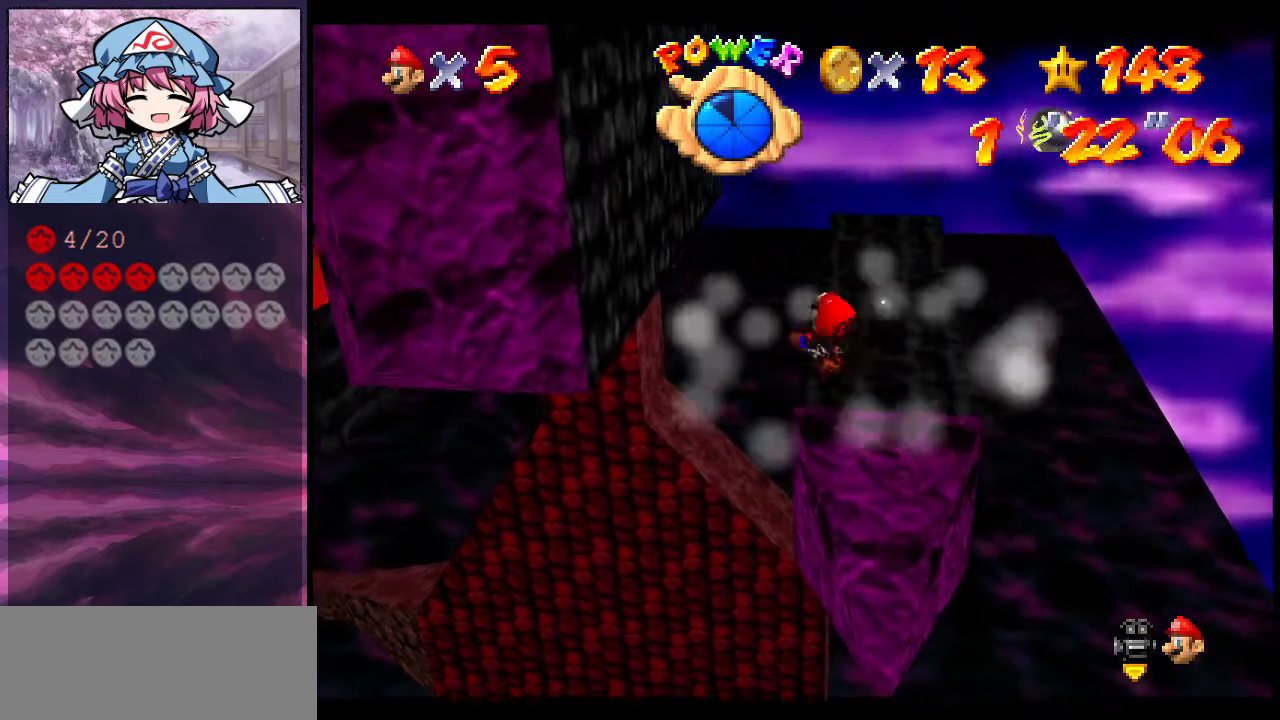
{"dt_ms": 600, "buttons": ["A"], "left_stick": "up", "events": [[67, "A", "up"], [133, "left_stick", "right"], [200, "left_stick", "up-right"], [467, "left_stick", "up"], [600, "A", "down"]]}
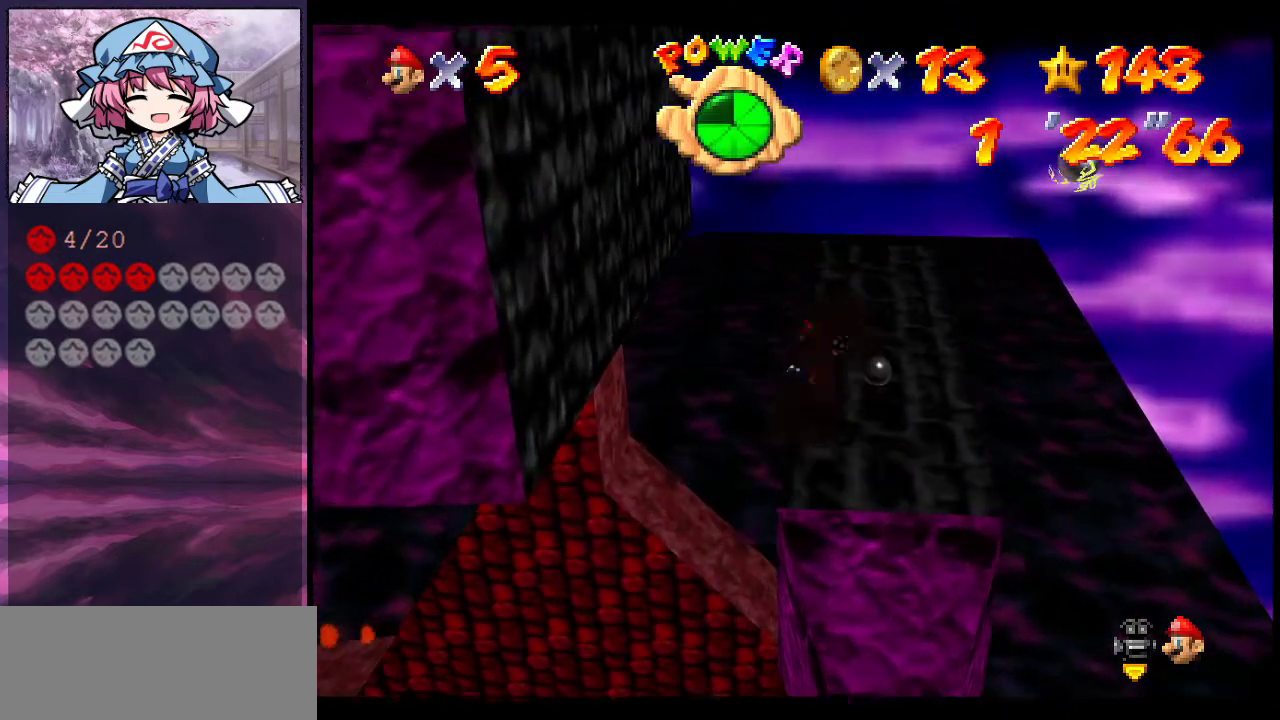
{"dt_ms": 600, "buttons": ["A"], "left_stick": "center", "events": [[100, "left_stick", "center"], [167, "left_stick", "down"], [267, "A", "up"], [300, "left_stick", "down-right"], [433, "left_stick", "right"], [500, "left_stick", "center"], [600, "A", "down"]]}
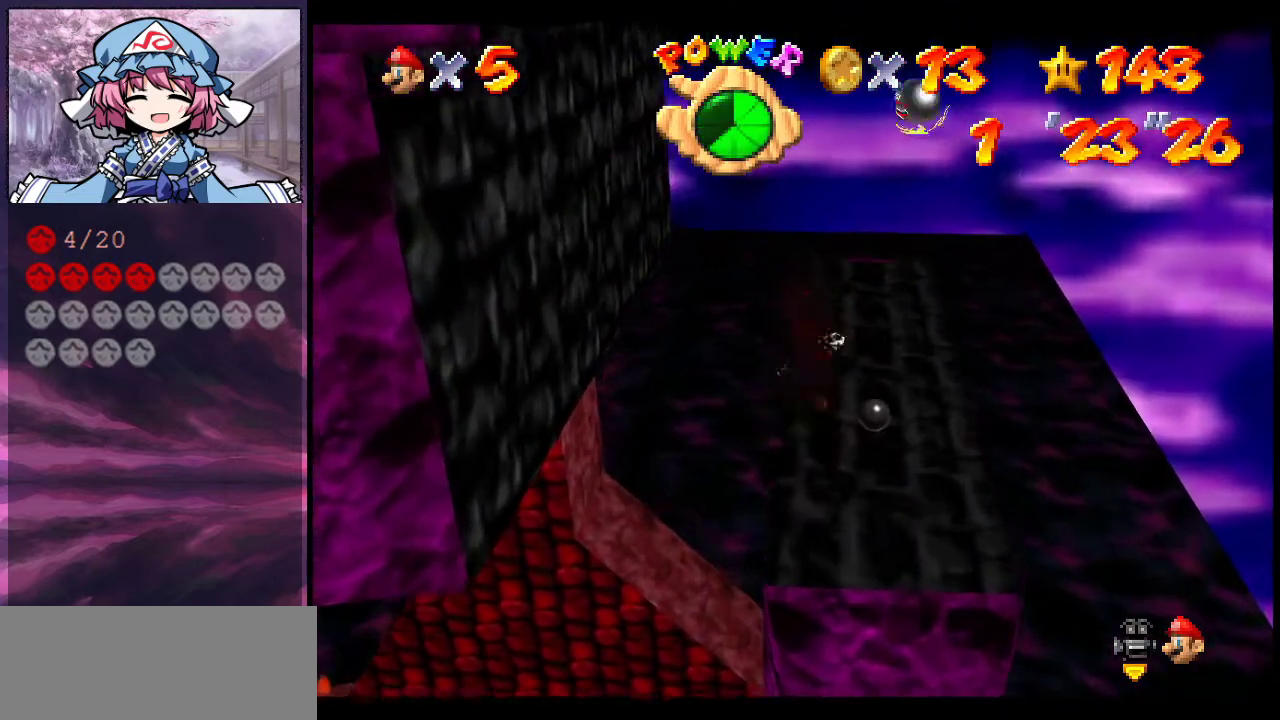
{"dt_ms": 300, "buttons": [], "left_stick": "right", "events": [[100, "left_stick", "down-right"], [200, "A", "up"], [300, "left_stick", "right"]]}
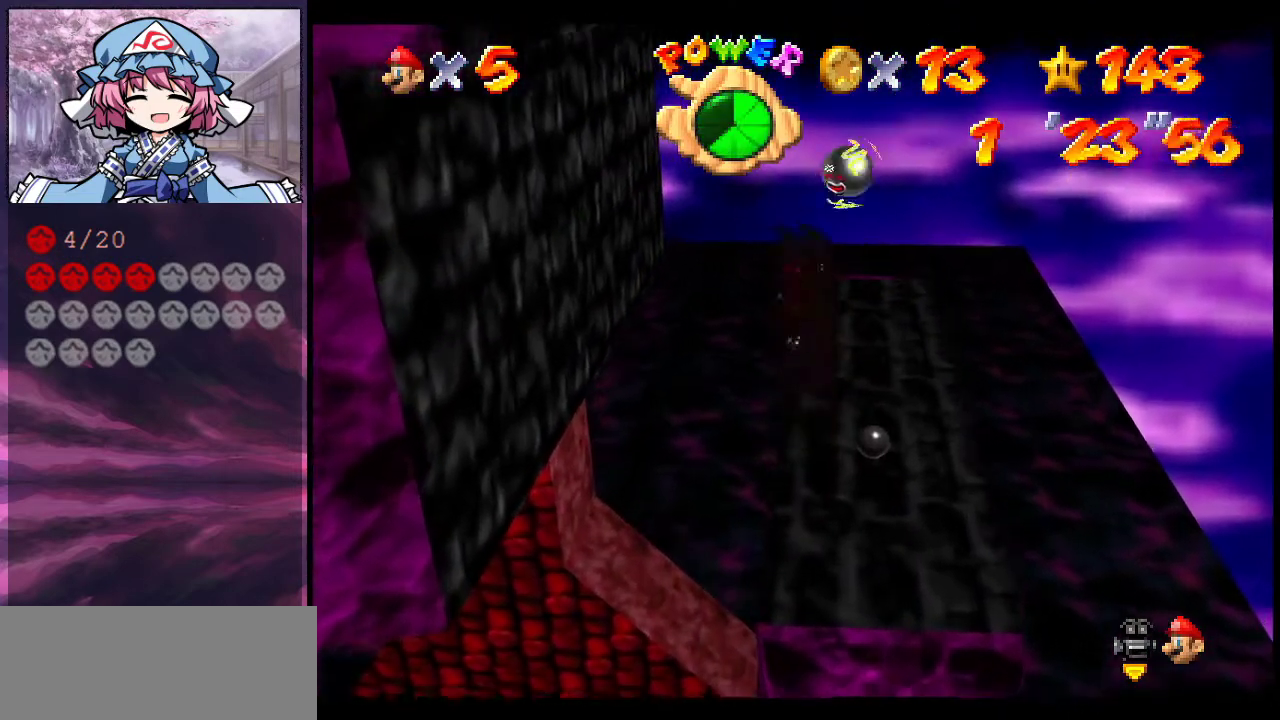
{"dt_ms": 600, "buttons": ["A"], "left_stick": "down-right", "events": [[133, "left_stick", "center"], [500, "A", "down"], [600, "left_stick", "down-right"]]}
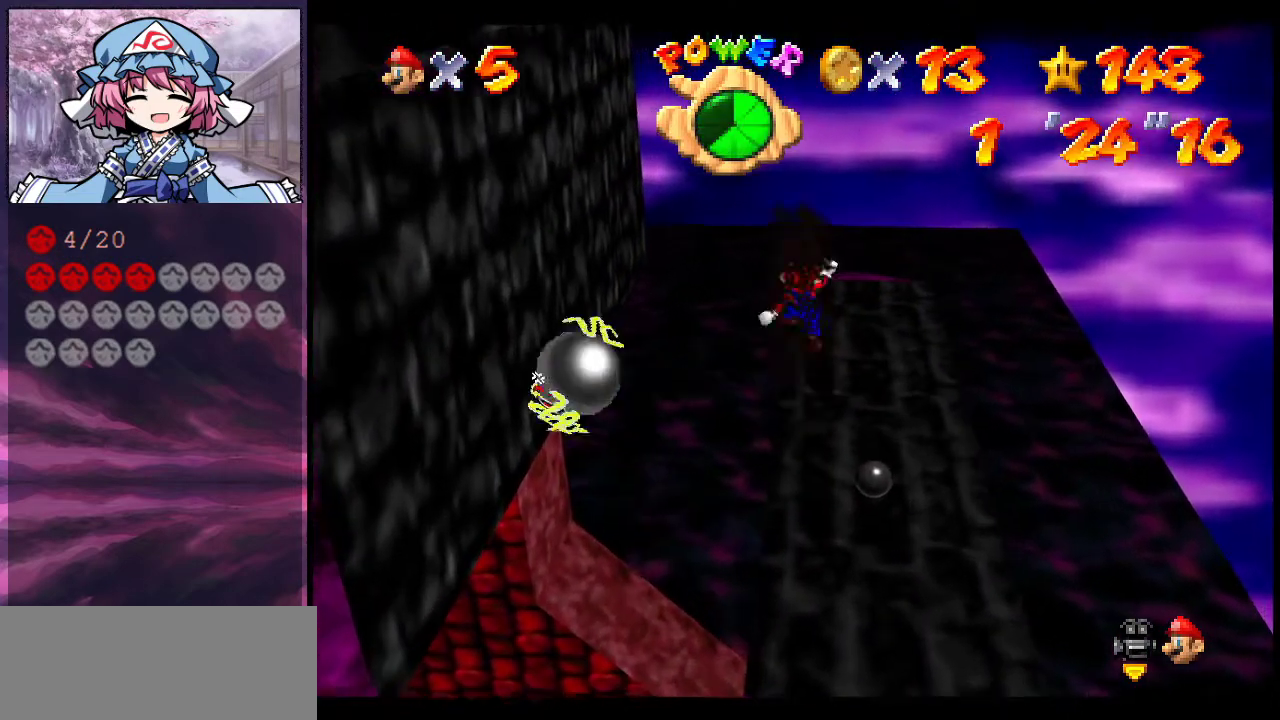
{"dt_ms": 400, "buttons": ["A"], "left_stick": "down", "events": [[67, "left_stick", "down"]]}
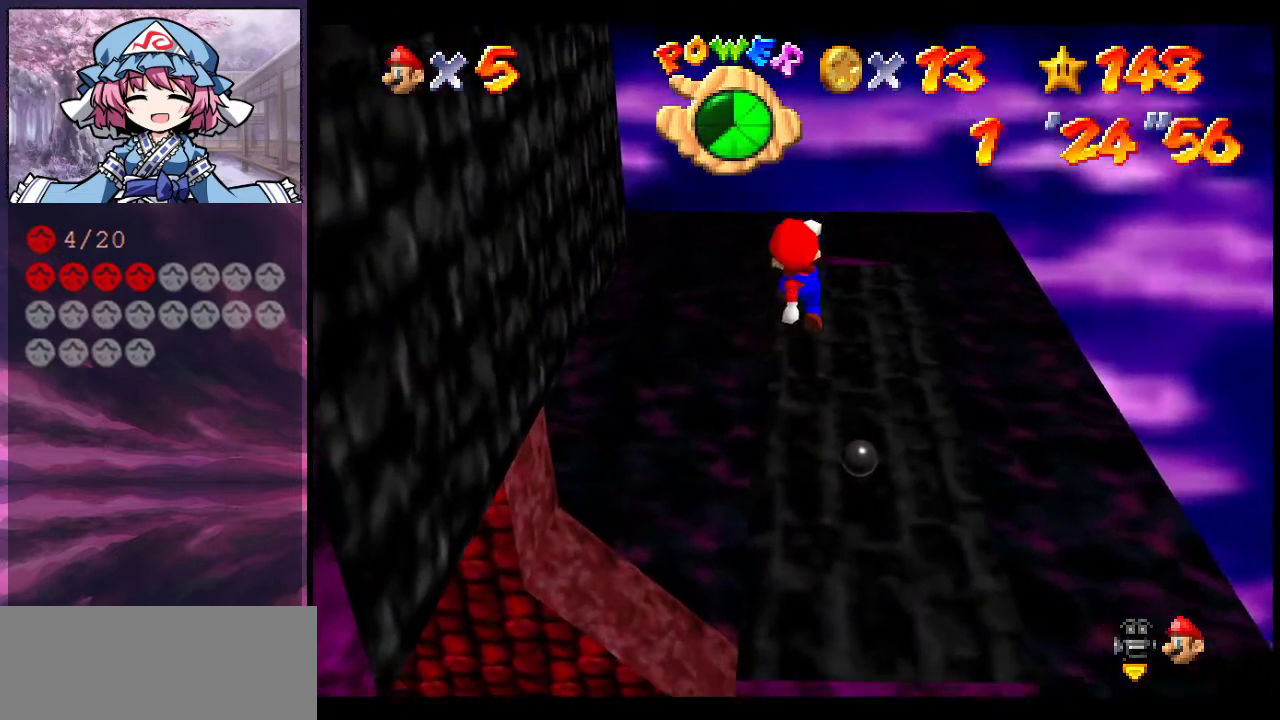
{"dt_ms": 500, "buttons": [], "left_stick": "down", "events": [[167, "B", "down"], [200, "A", "up"], [333, "B", "up"]]}
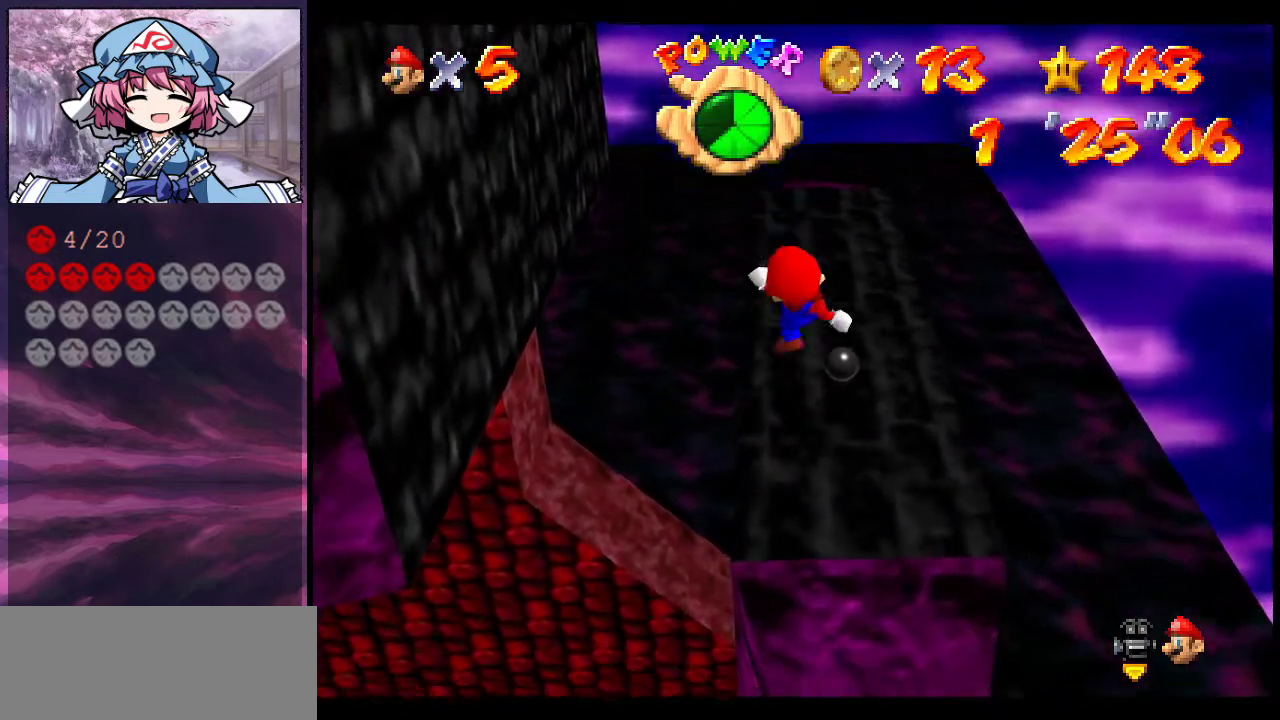
{"dt_ms": 300, "buttons": [], "left_stick": "down", "events": [[167, "A", "down"], [267, "A", "up"]]}
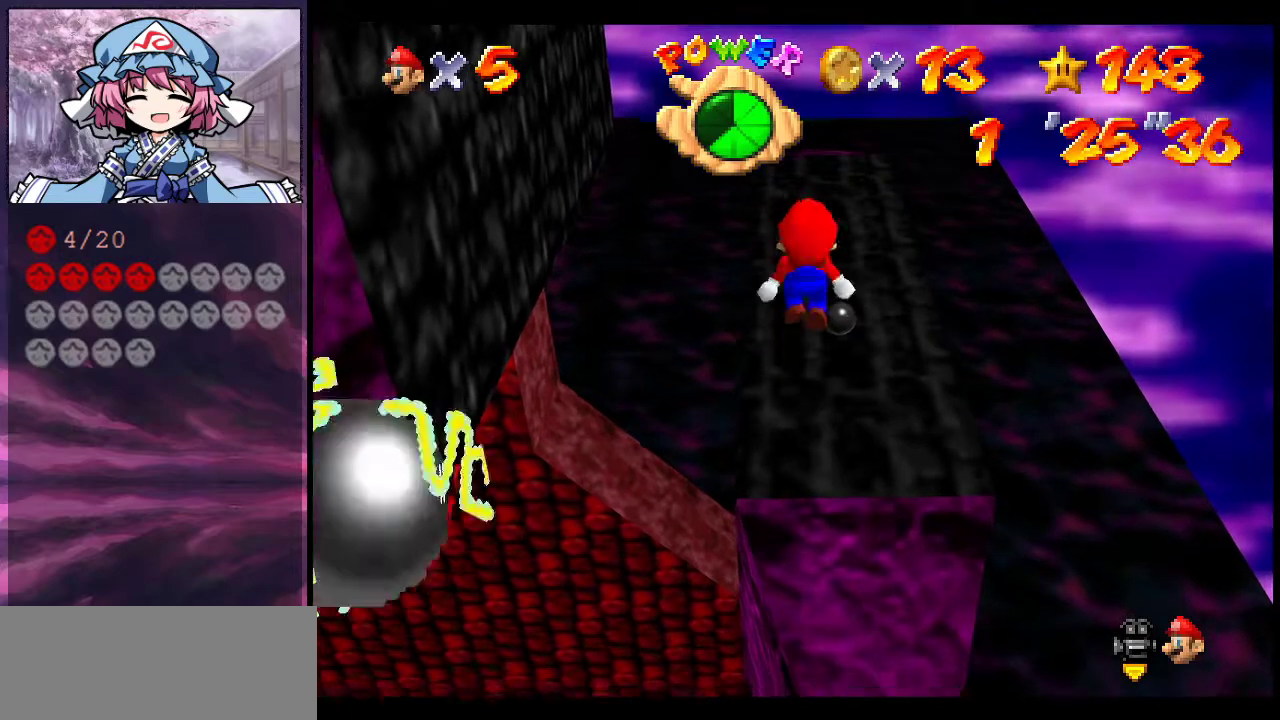
{"dt_ms": 900, "buttons": [], "left_stick": "center", "events": [[100, "B", "down"], [233, "B", "up"], [567, "left_stick", "down-right"], [633, "left_stick", "center"]]}
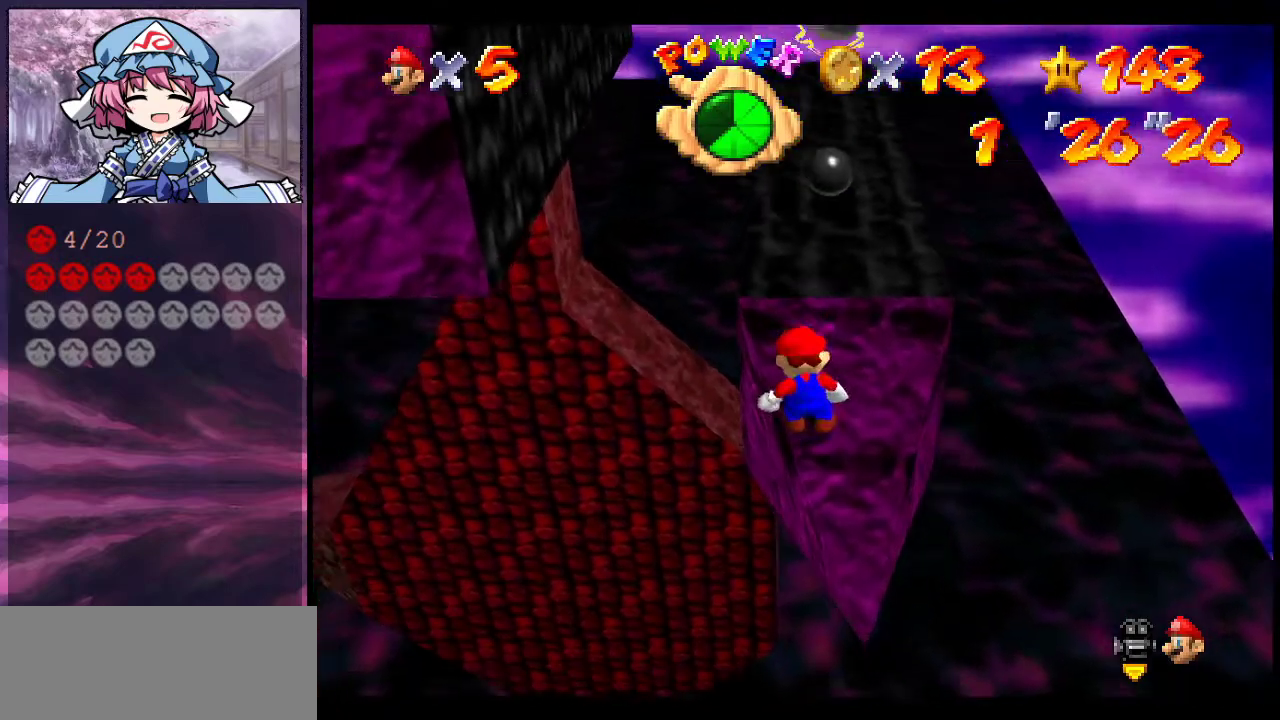
{"dt_ms": 300, "buttons": [], "left_stick": "center", "events": []}
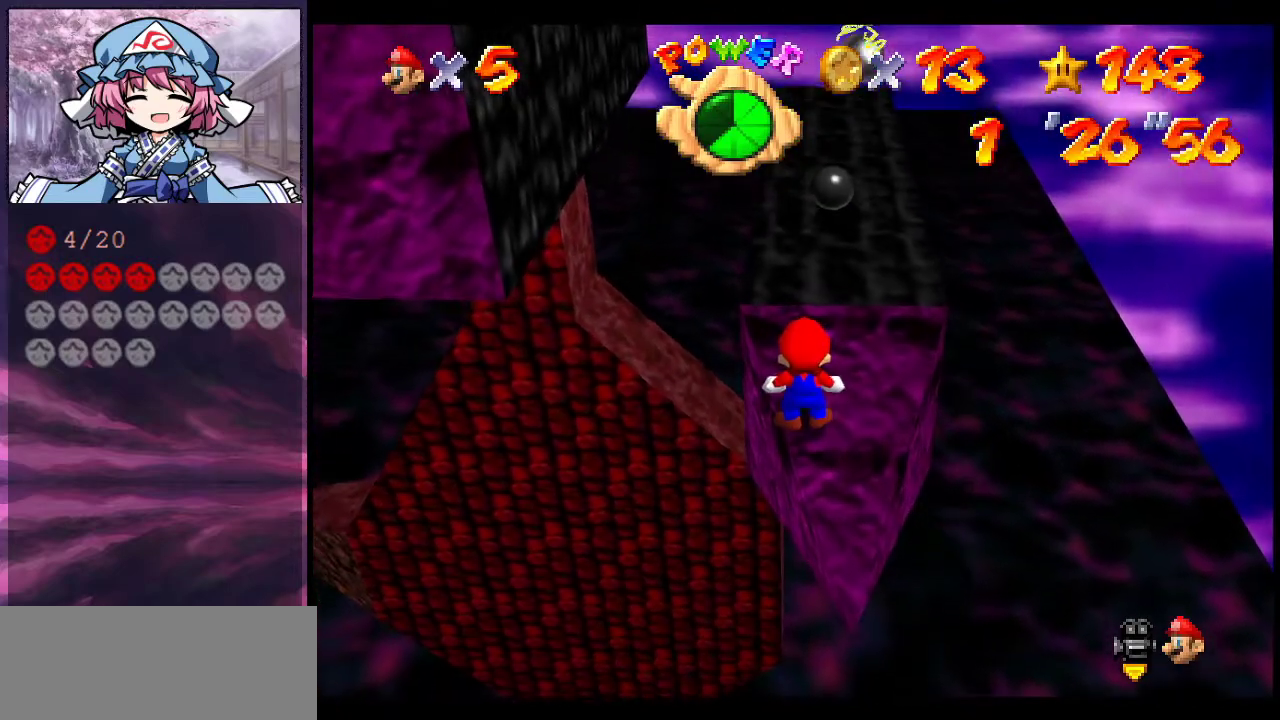
{"dt_ms": 500, "buttons": [], "left_stick": "up", "events": [[233, "A", "down"], [300, "B", "down"], [333, "A", "up"], [433, "B", "up"], [433, "left_stick", "up"]]}
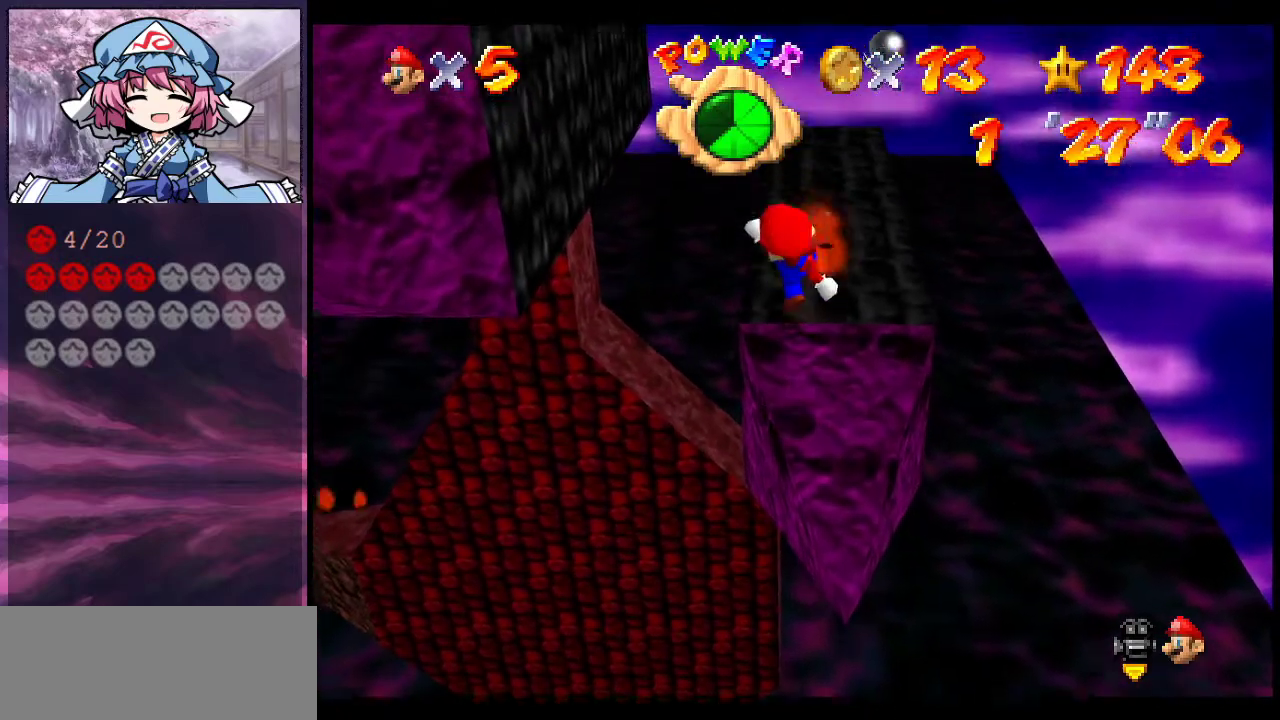
{"dt_ms": 300, "buttons": ["A"], "left_stick": "up", "events": [[267, "A", "down"]]}
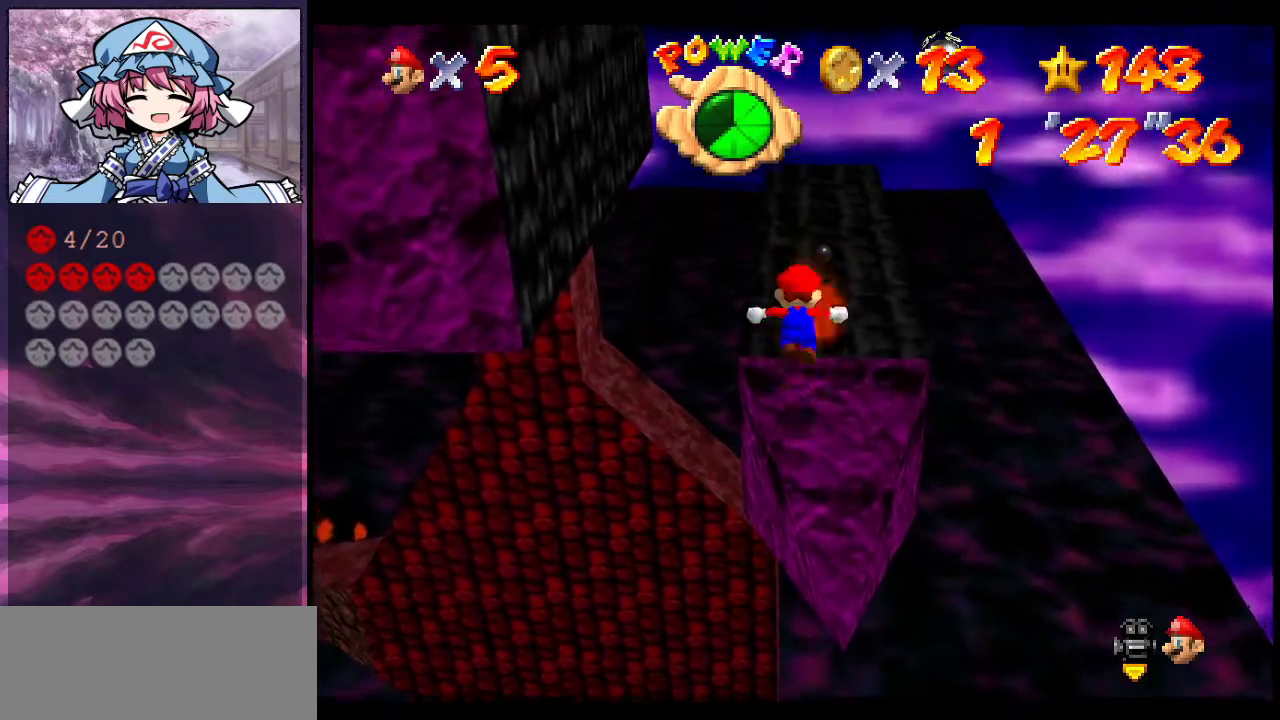
{"dt_ms": 700, "buttons": ["A"], "left_stick": "up", "events": [[67, "left_stick", "up-left"], [133, "A", "up"], [367, "left_stick", "up"], [567, "left_stick", "center"], [633, "A", "down"], [633, "left_stick", "up"]]}